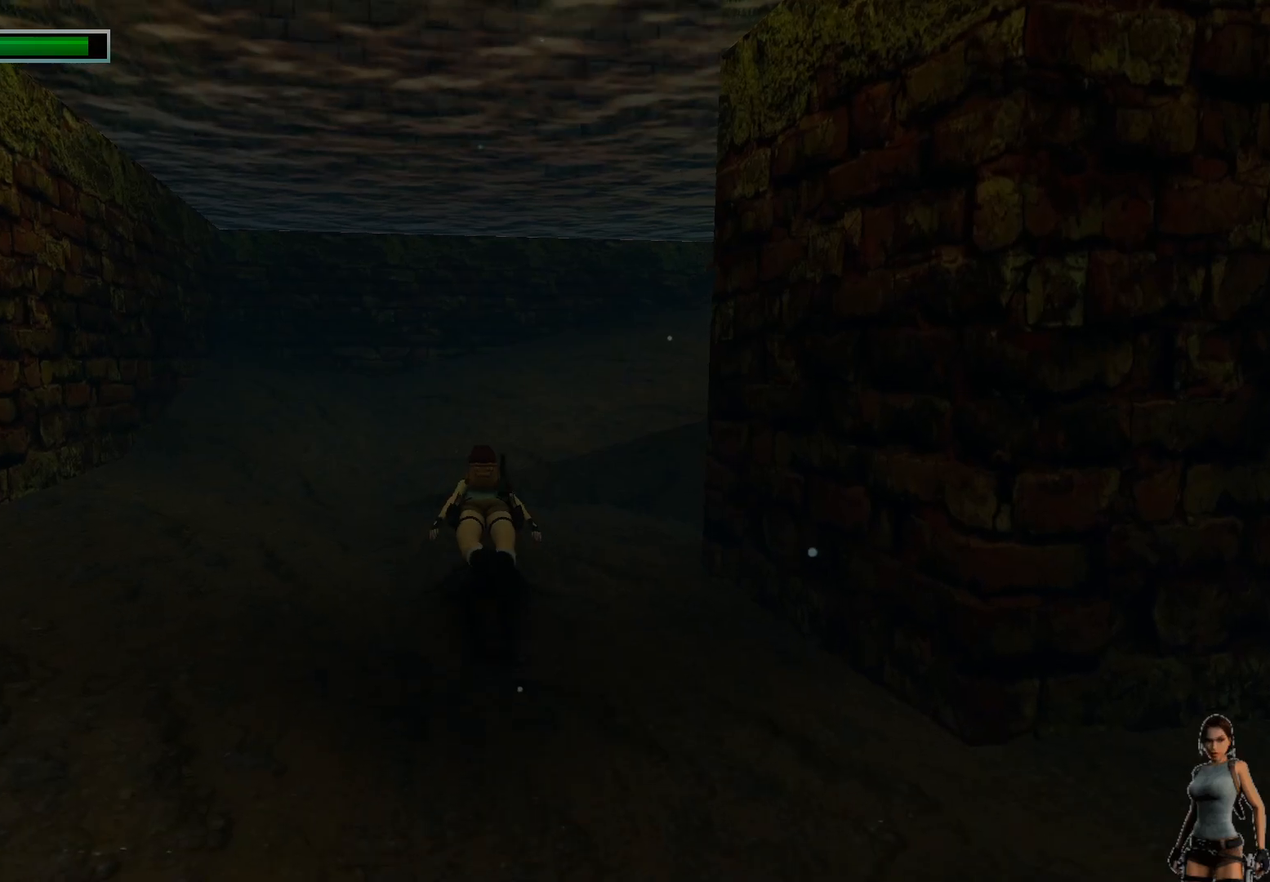
Gameplay with keyboard; each line is a JSON object with the keys held at the frame after it. "events" lists presses ("down") and releases ("up") of "1", "2", "3", "4", "5", "a", "alt", "b", "c", "ctrl", "d", "e", "f", "g", "q", "r", "s", "shift", "space", "t", "tab", "tilde", "v", "w", "x" and "z" between this image and that frame as [ms after this image, input, new state], when the widget could be followed in between. No other keys are recorded. Mouse input is not recorded.
{"keys": ["alt"], "events": []}
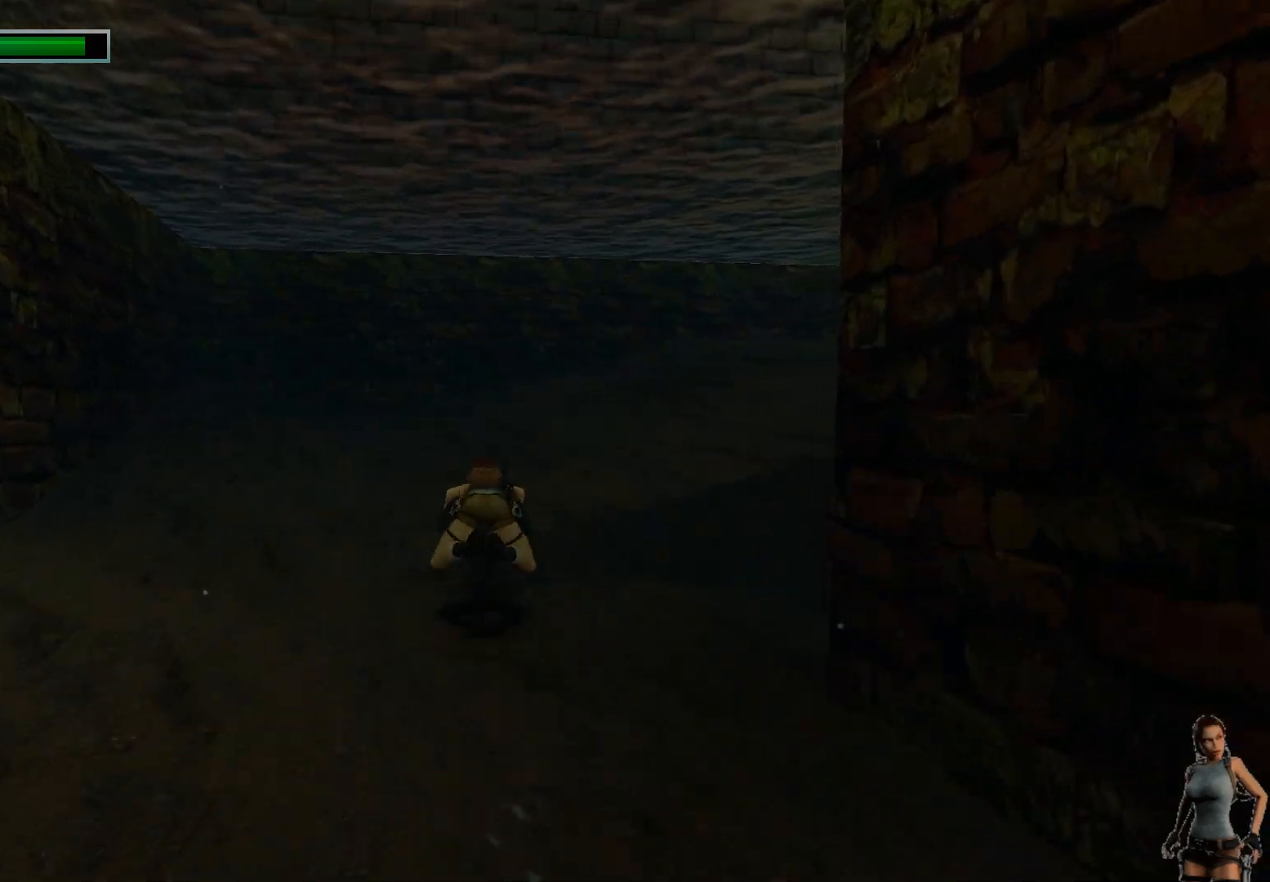
{"keys": ["alt"], "events": []}
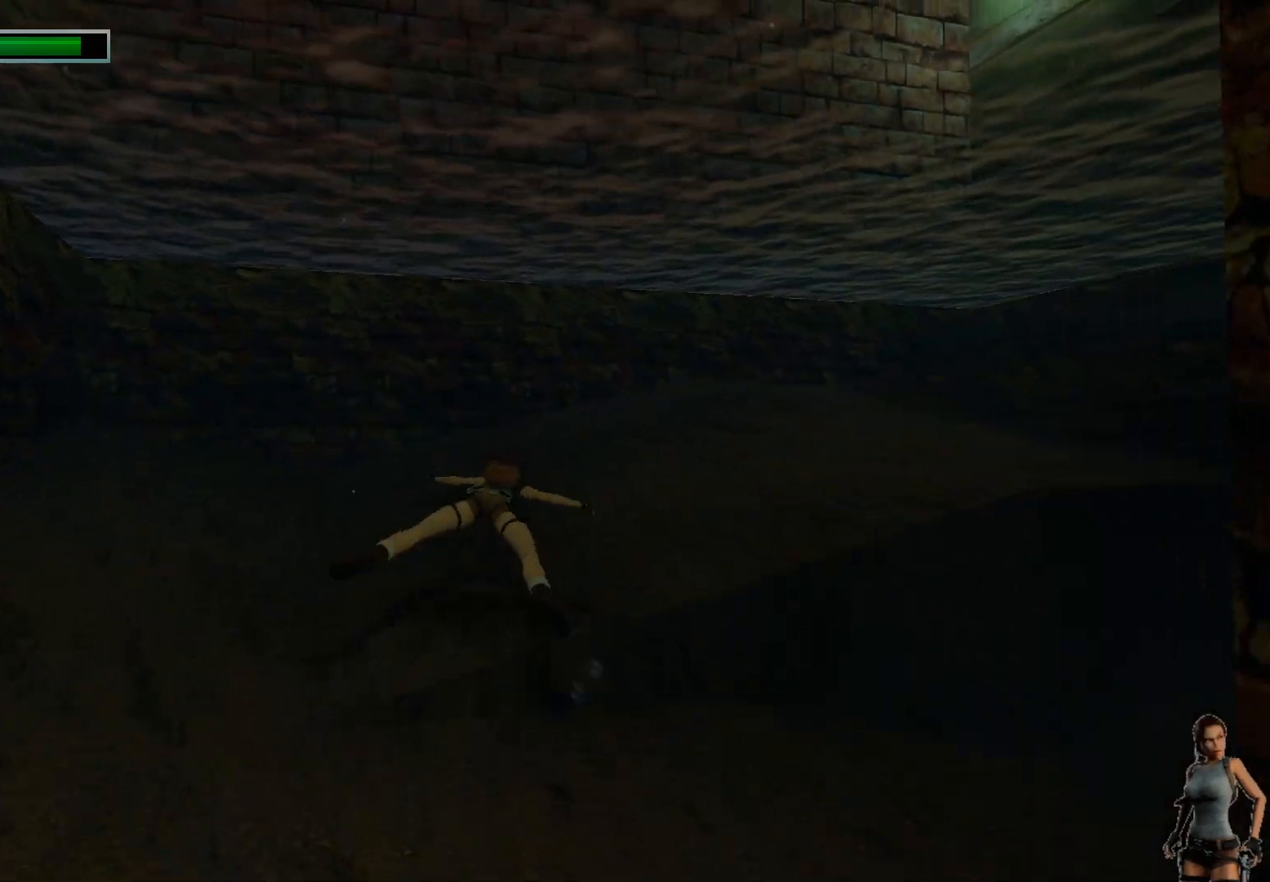
{"keys": ["alt"], "events": []}
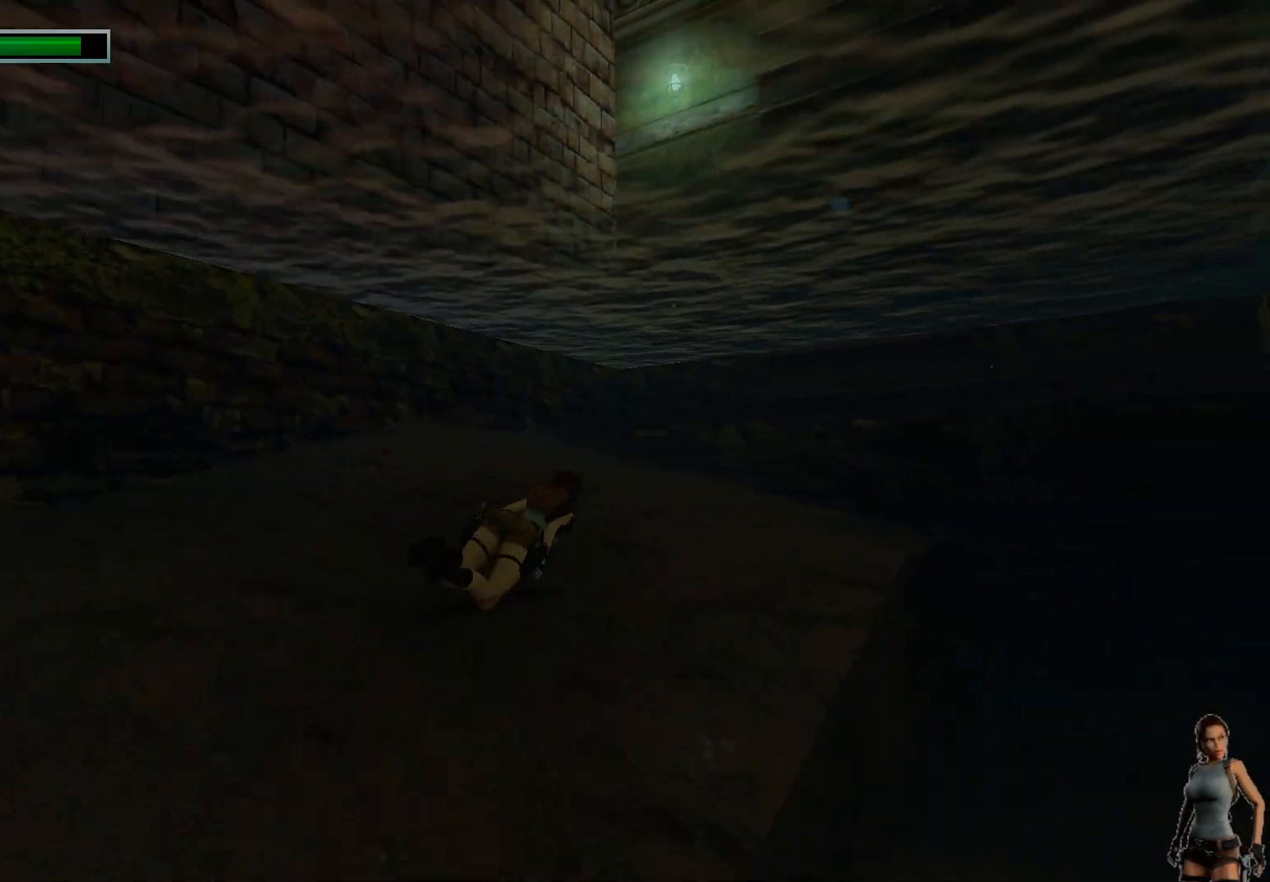
{"keys": ["alt"], "events": []}
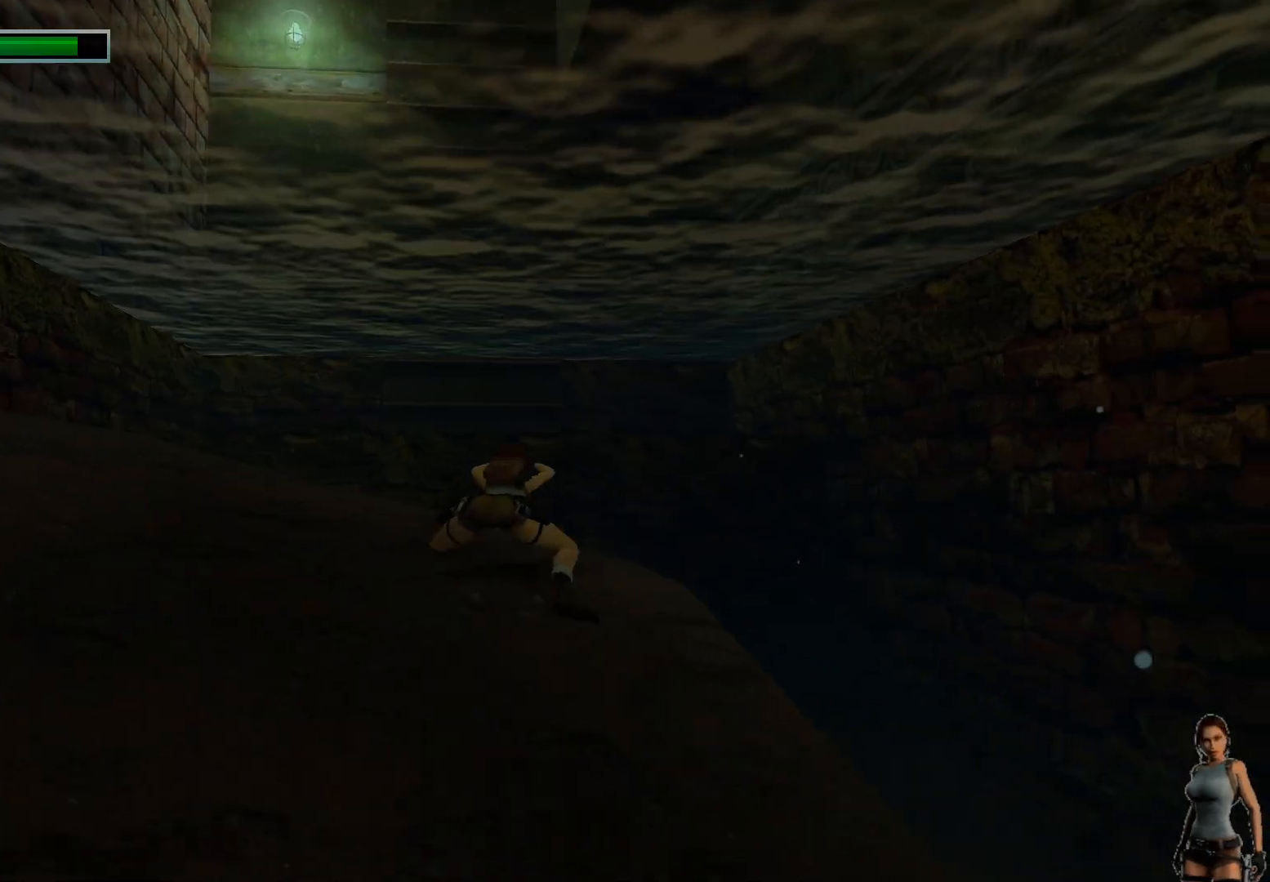
{"keys": ["alt"], "events": []}
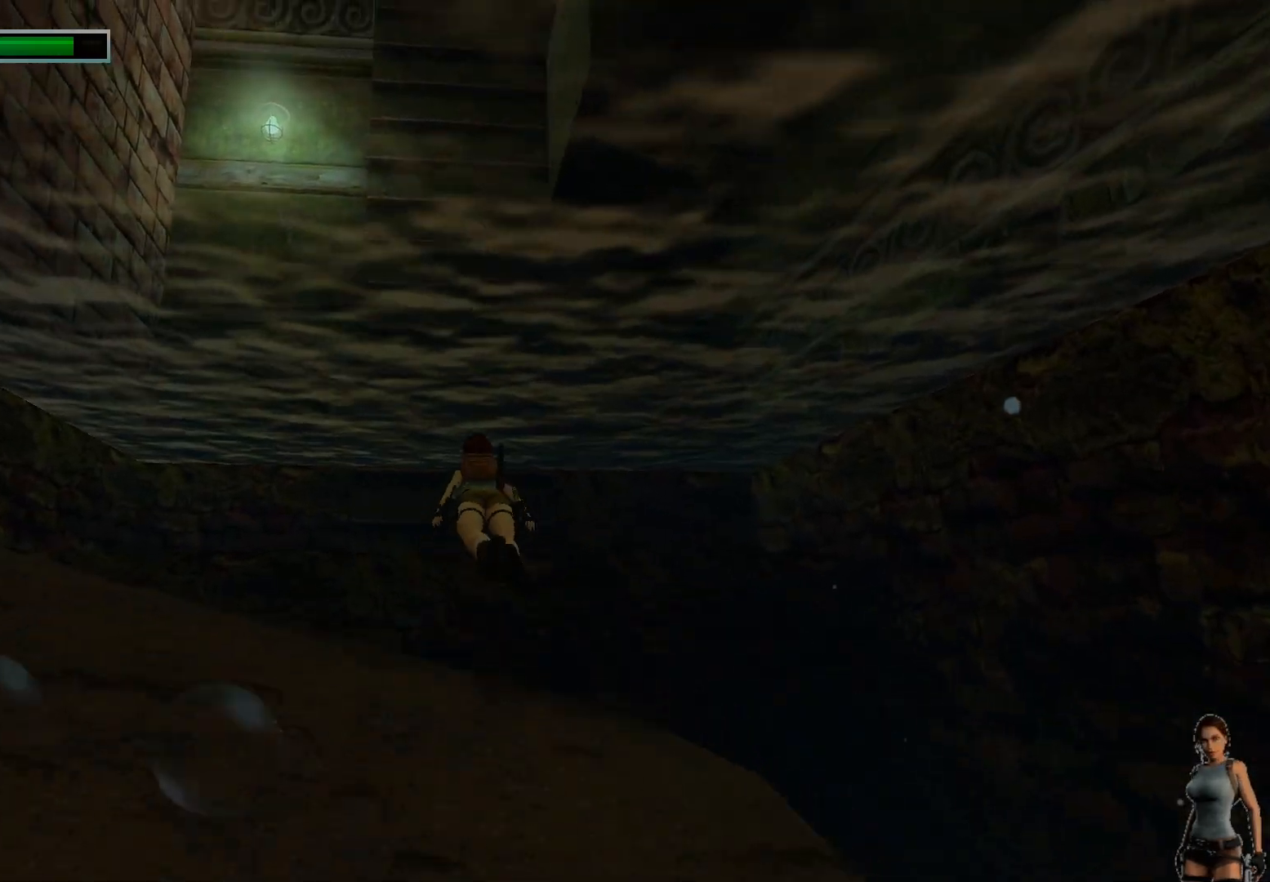
{"keys": [], "events": [[317, "alt", "up"]]}
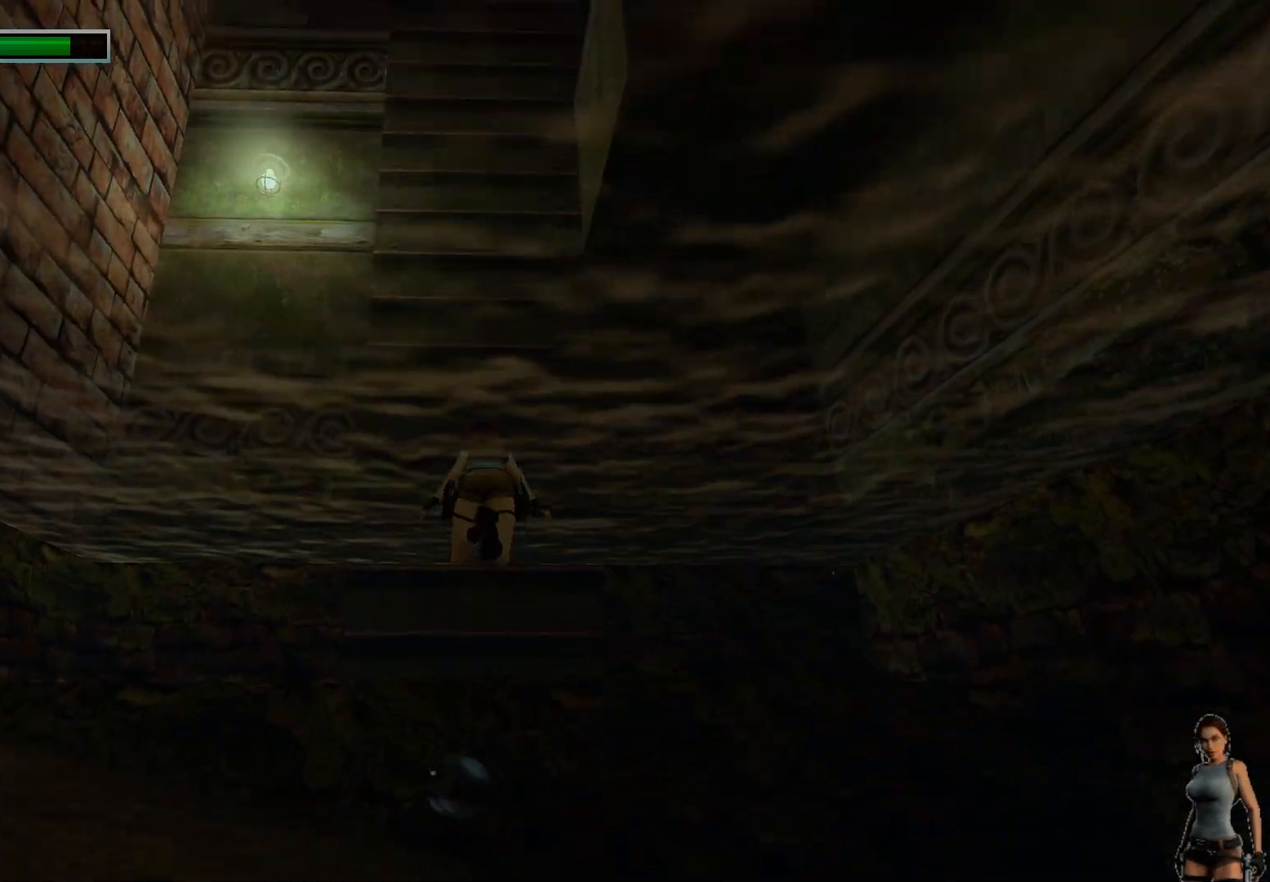
{"keys": [], "events": [[300, "alt", "down"], [383, "alt", "up"]]}
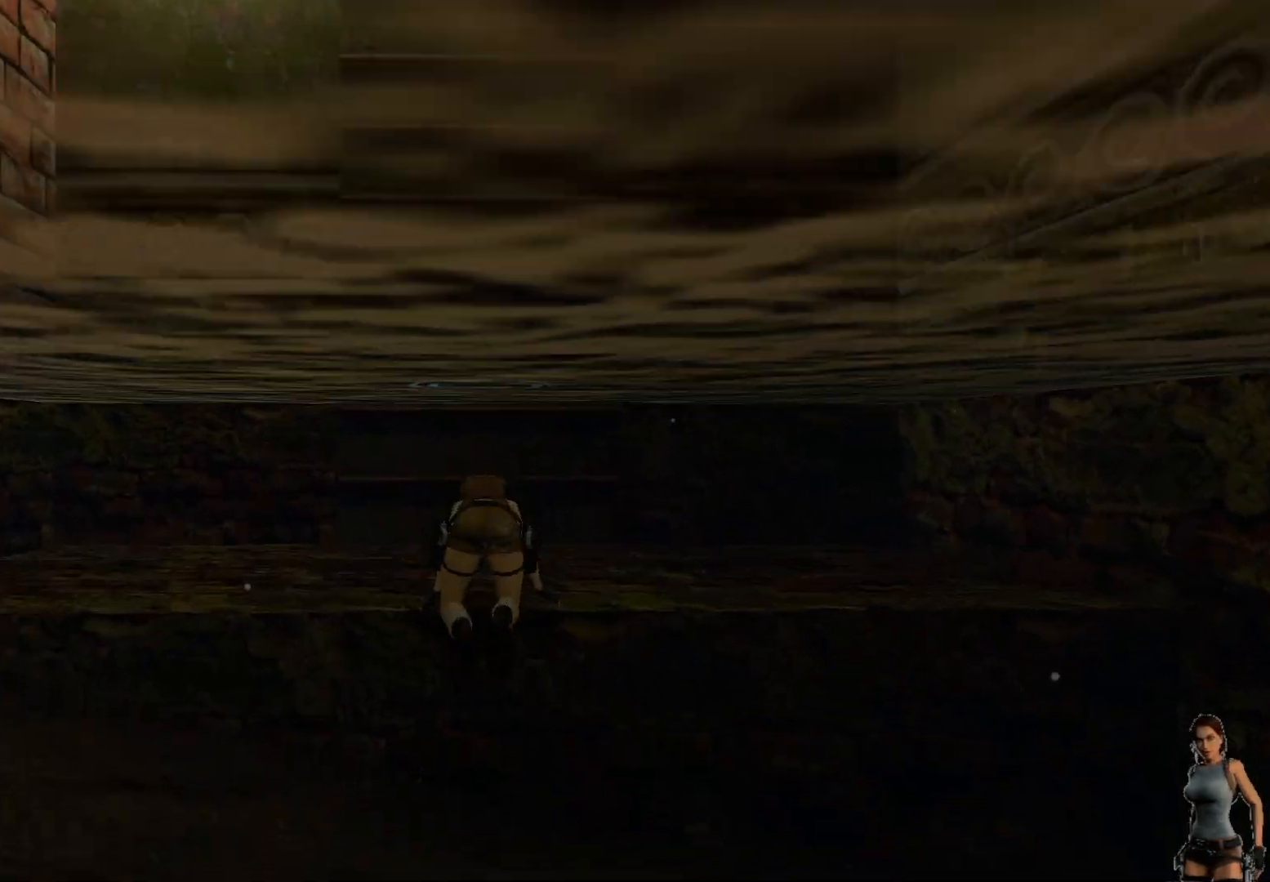
{"keys": [], "events": []}
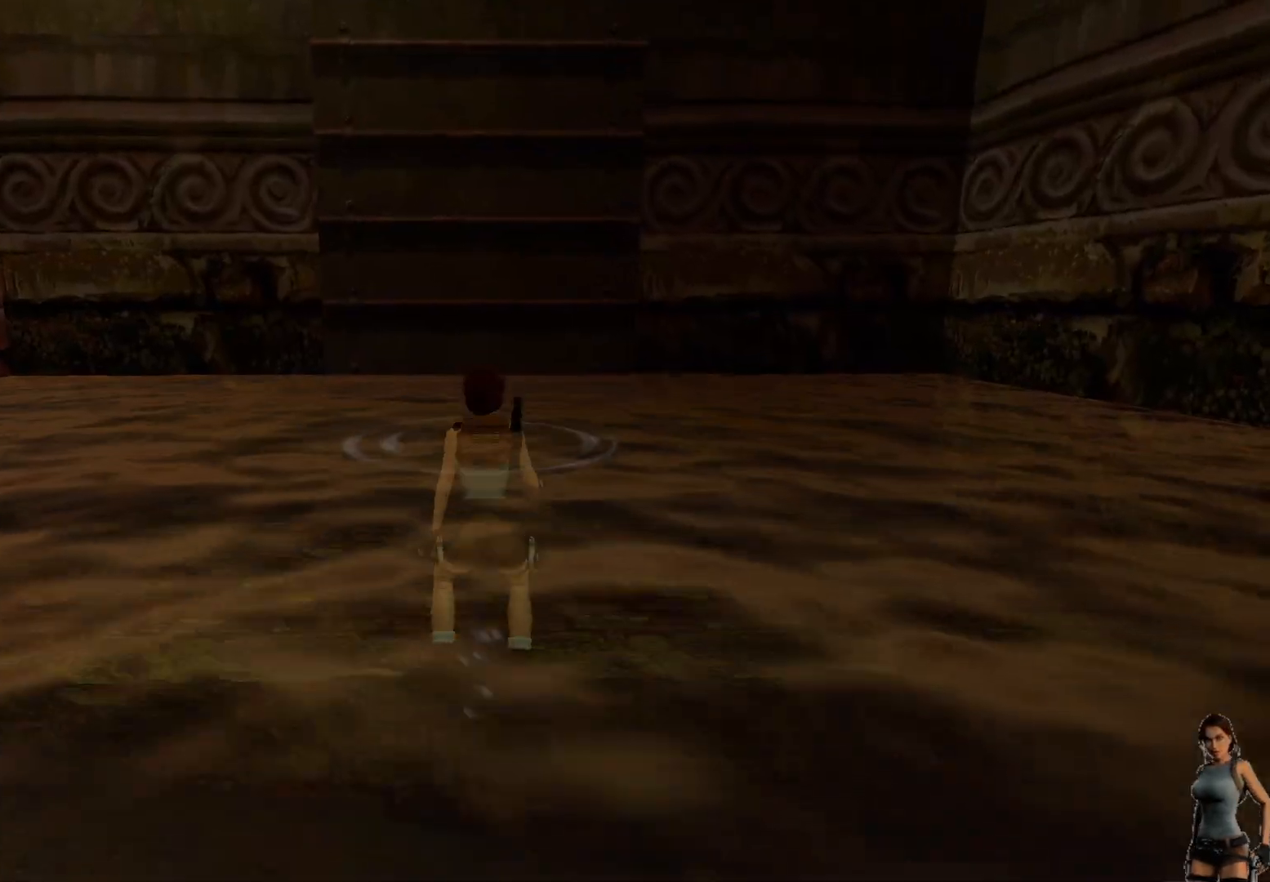
{"keys": [], "events": []}
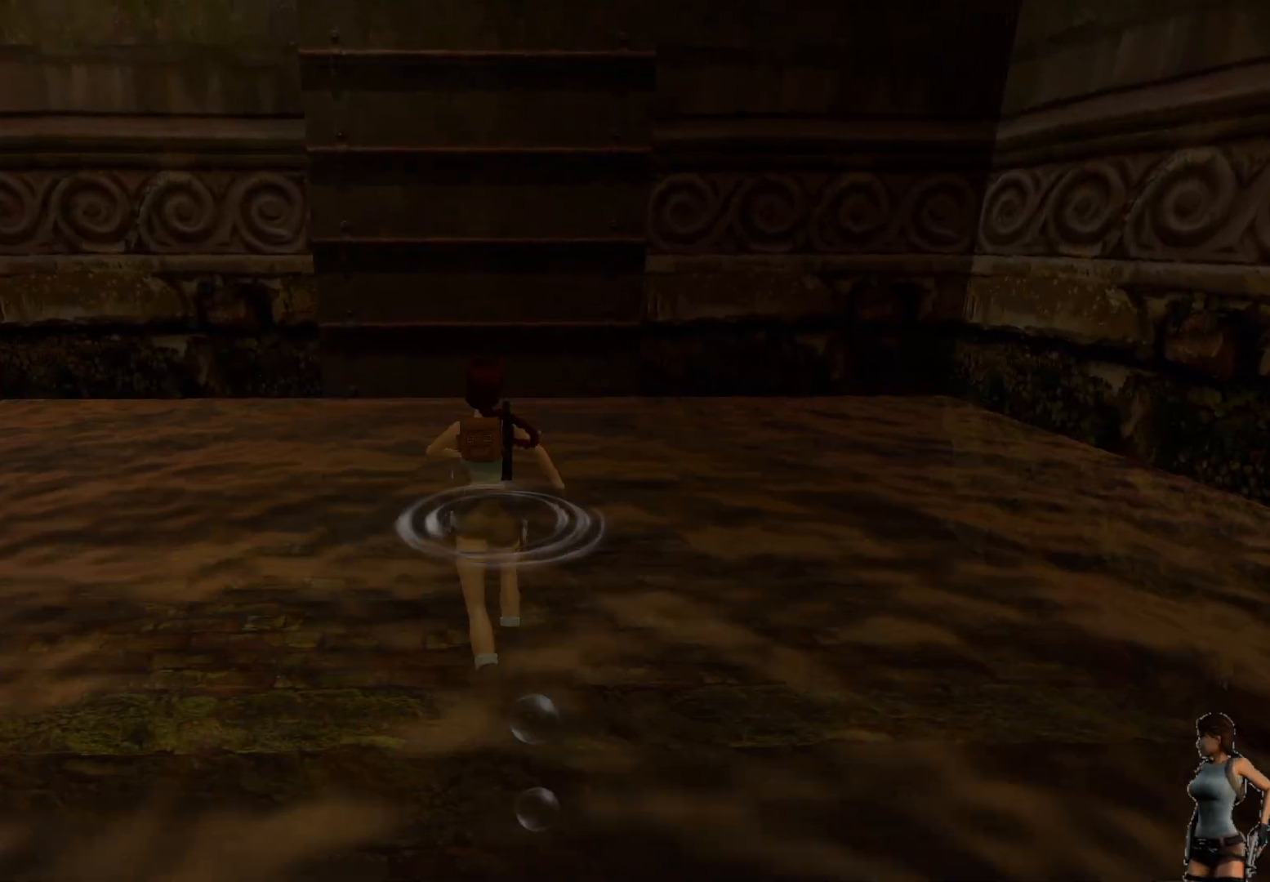
{"keys": [], "events": []}
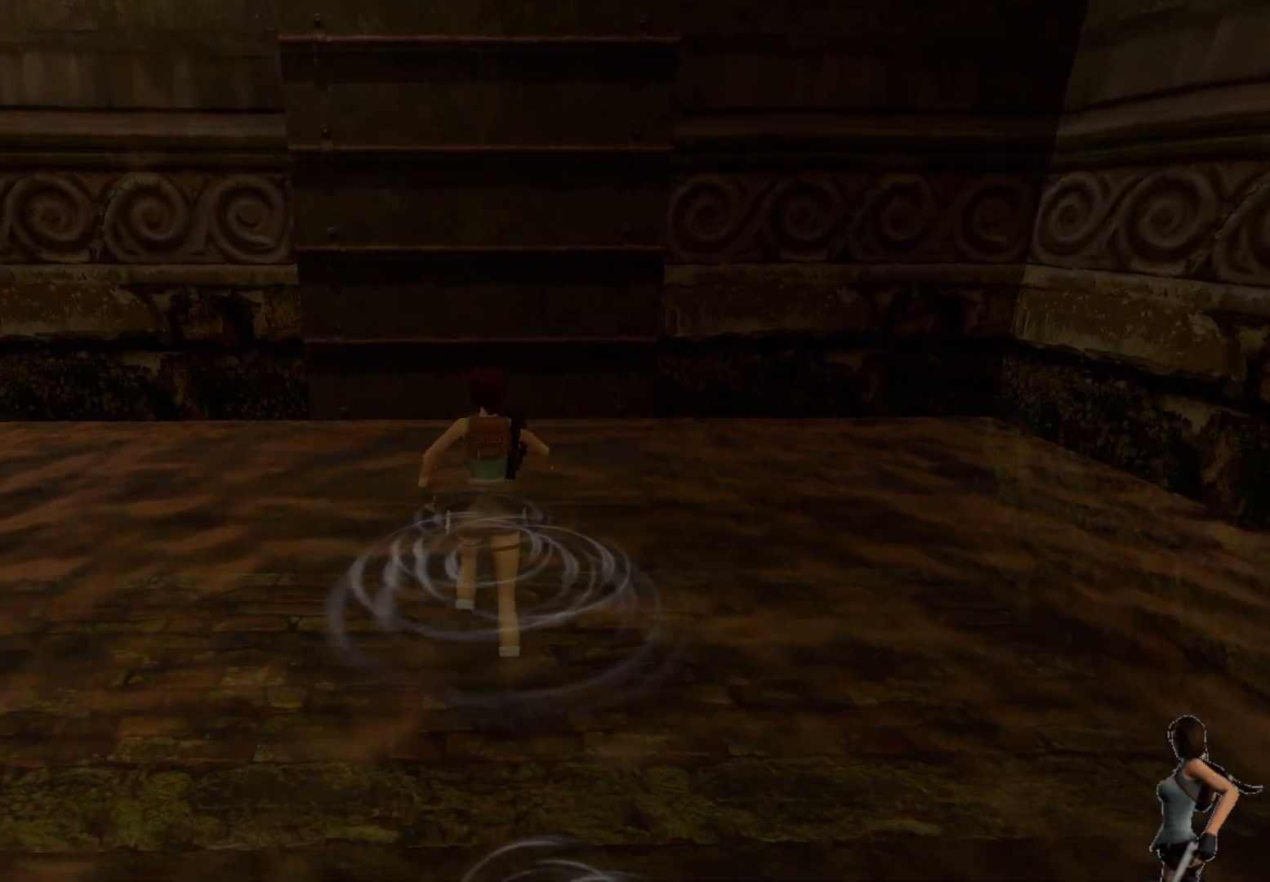
{"keys": [], "events": []}
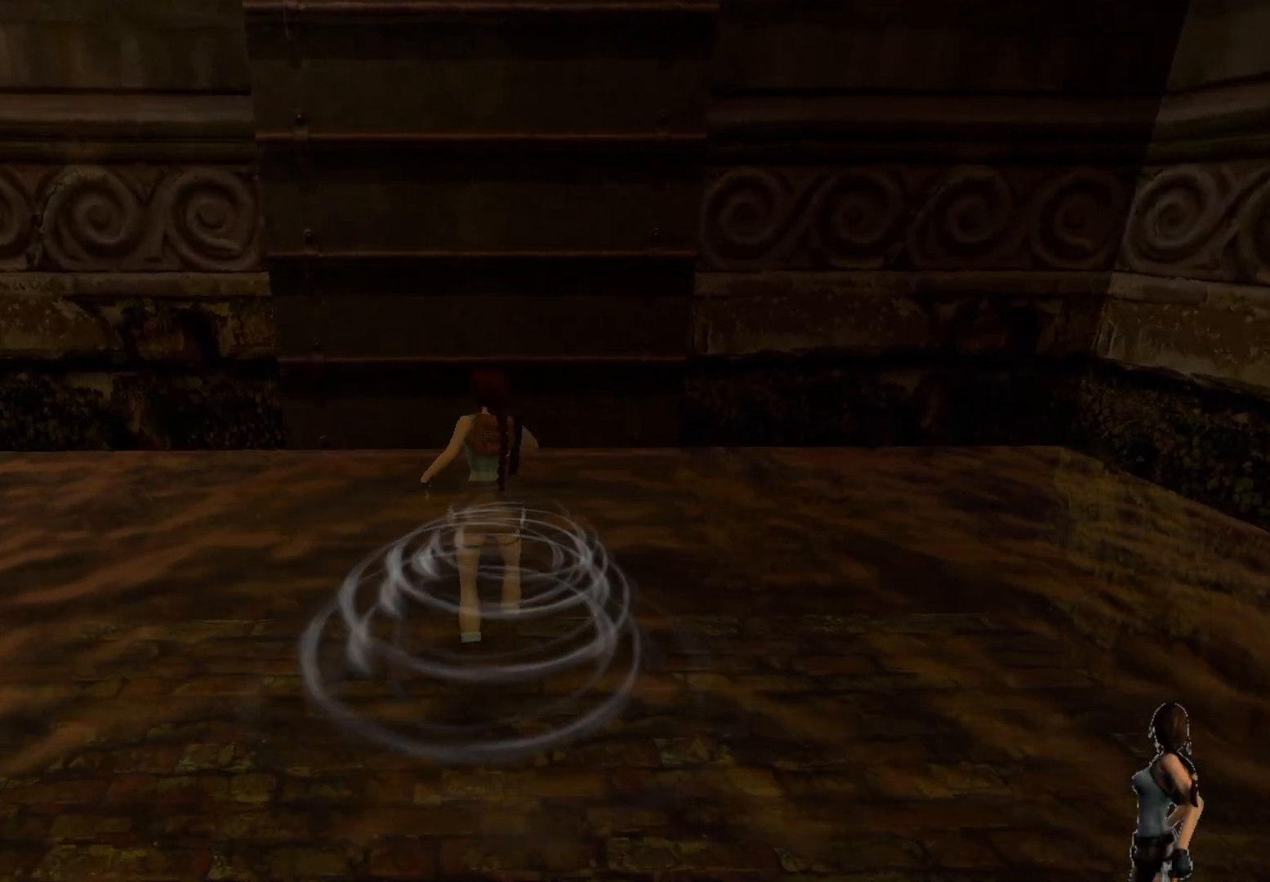
{"keys": [], "events": []}
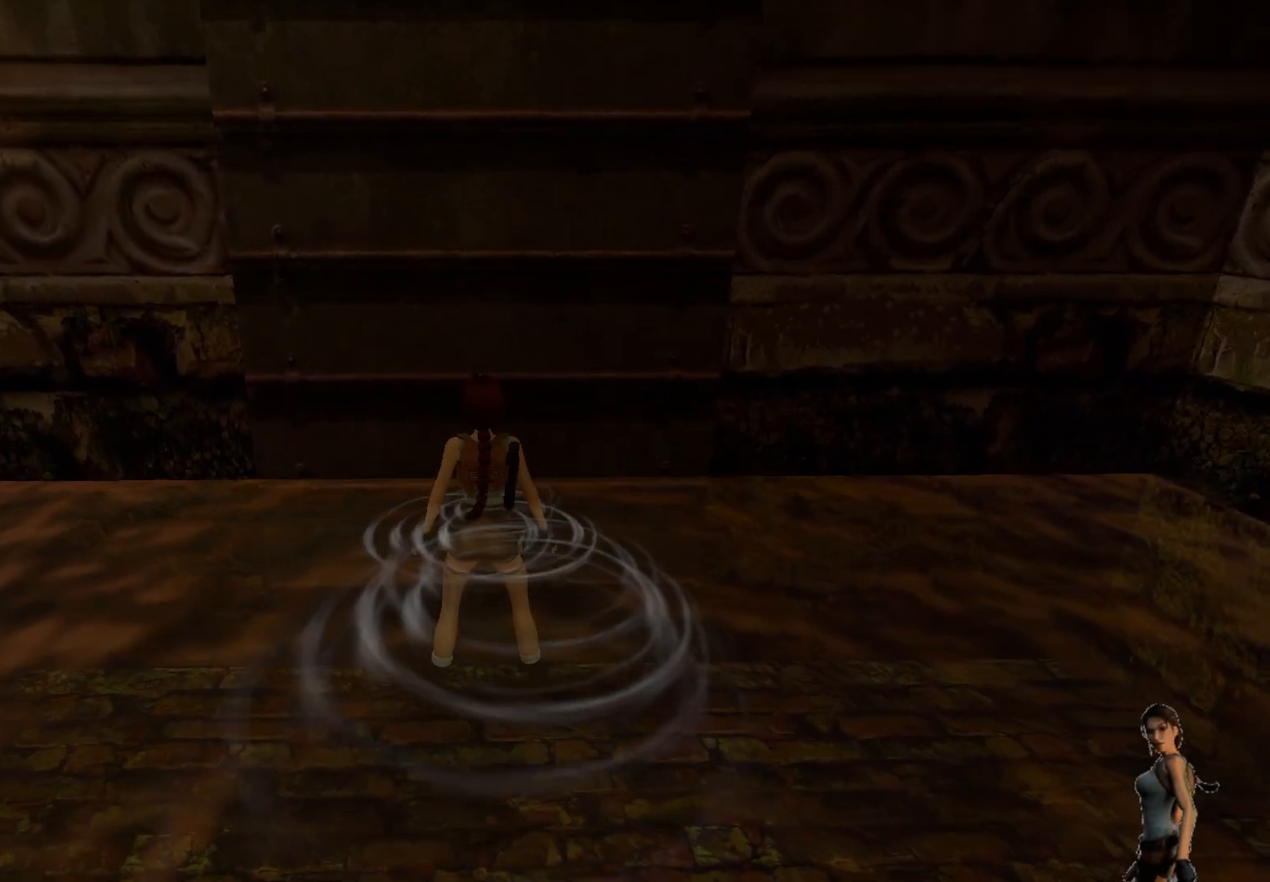
{"keys": ["alt", "ctrl"], "events": [[50, "alt", "down"], [467, "ctrl", "down"]]}
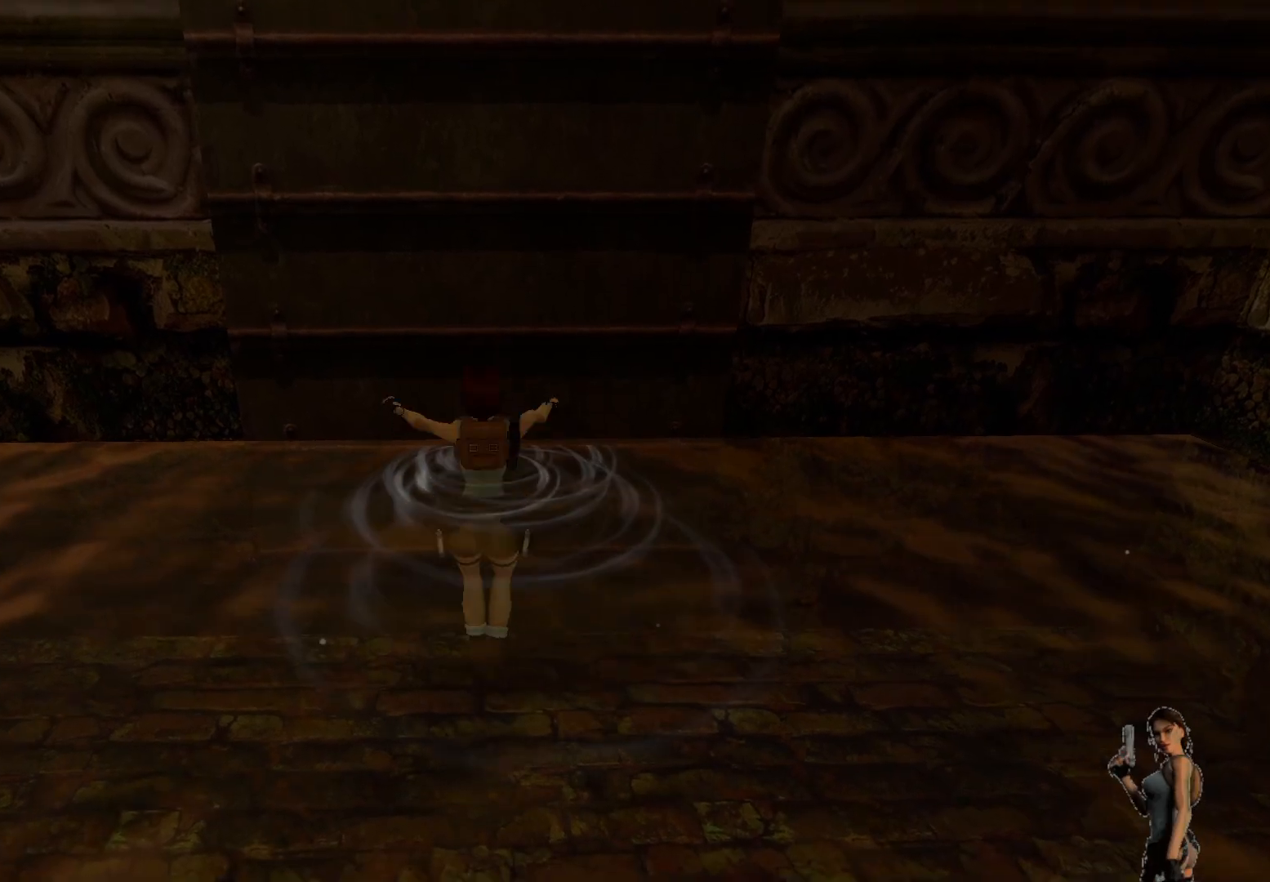
{"keys": ["alt", "ctrl"], "events": []}
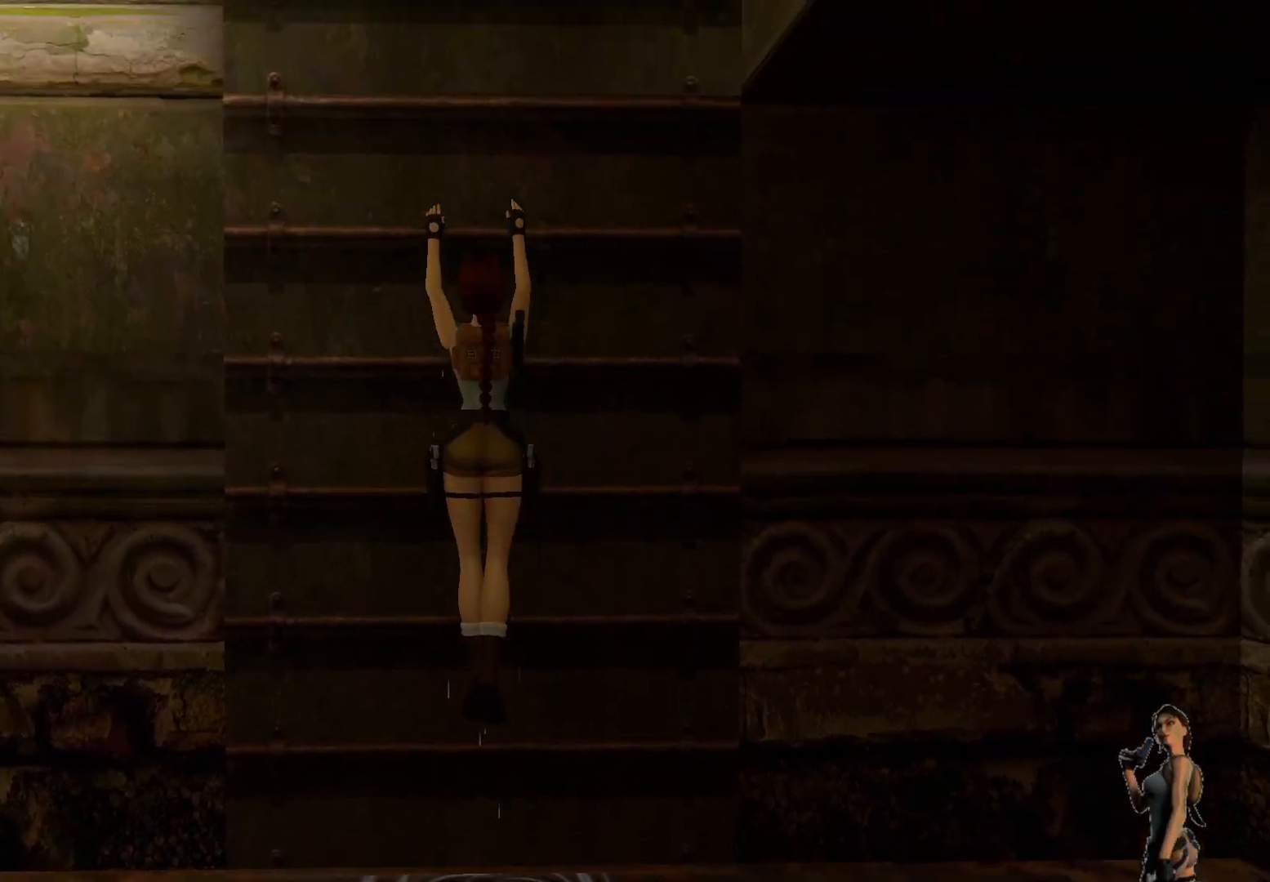
{"keys": ["ctrl"], "events": [[83, "alt", "up"]]}
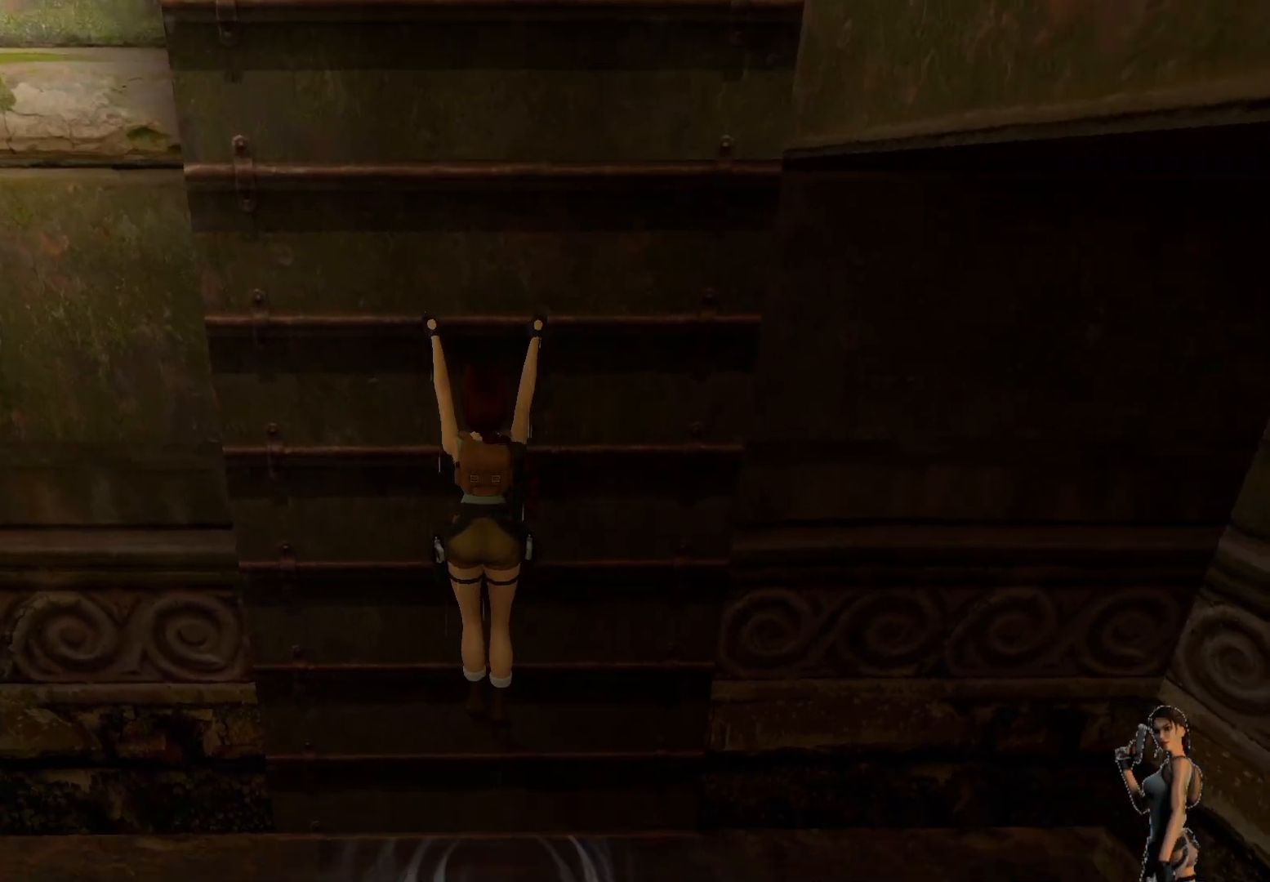
{"keys": ["ctrl"], "events": []}
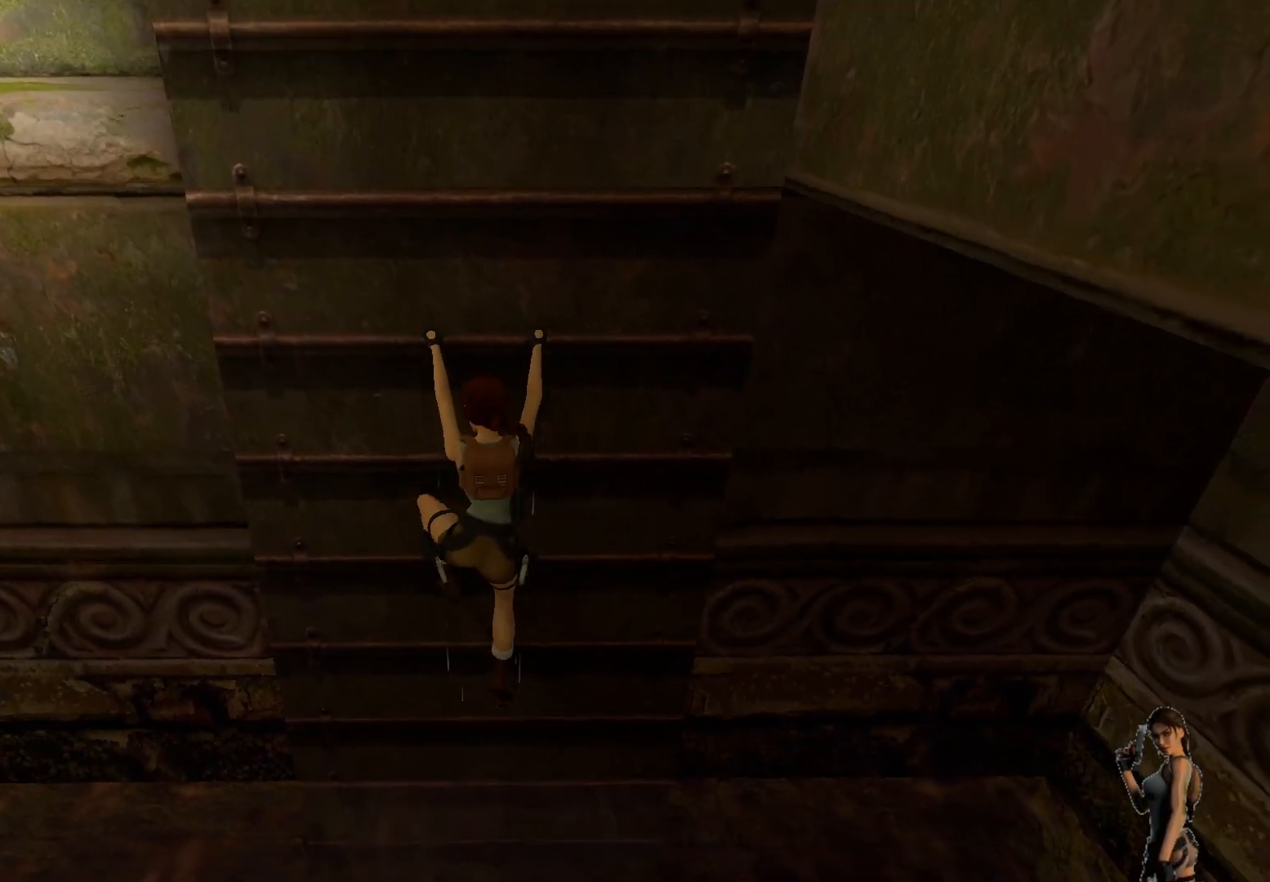
{"keys": ["ctrl"], "events": []}
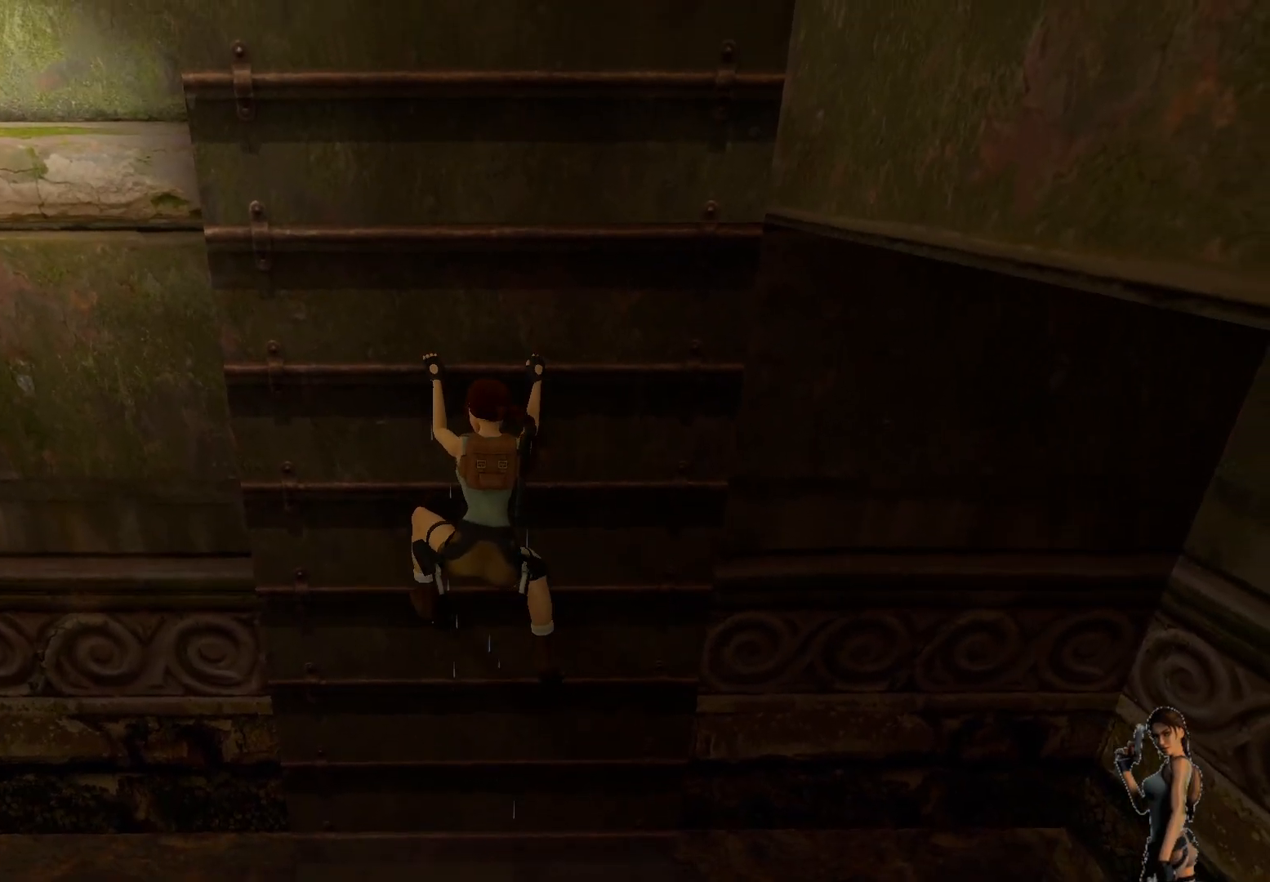
{"keys": ["ctrl"], "events": []}
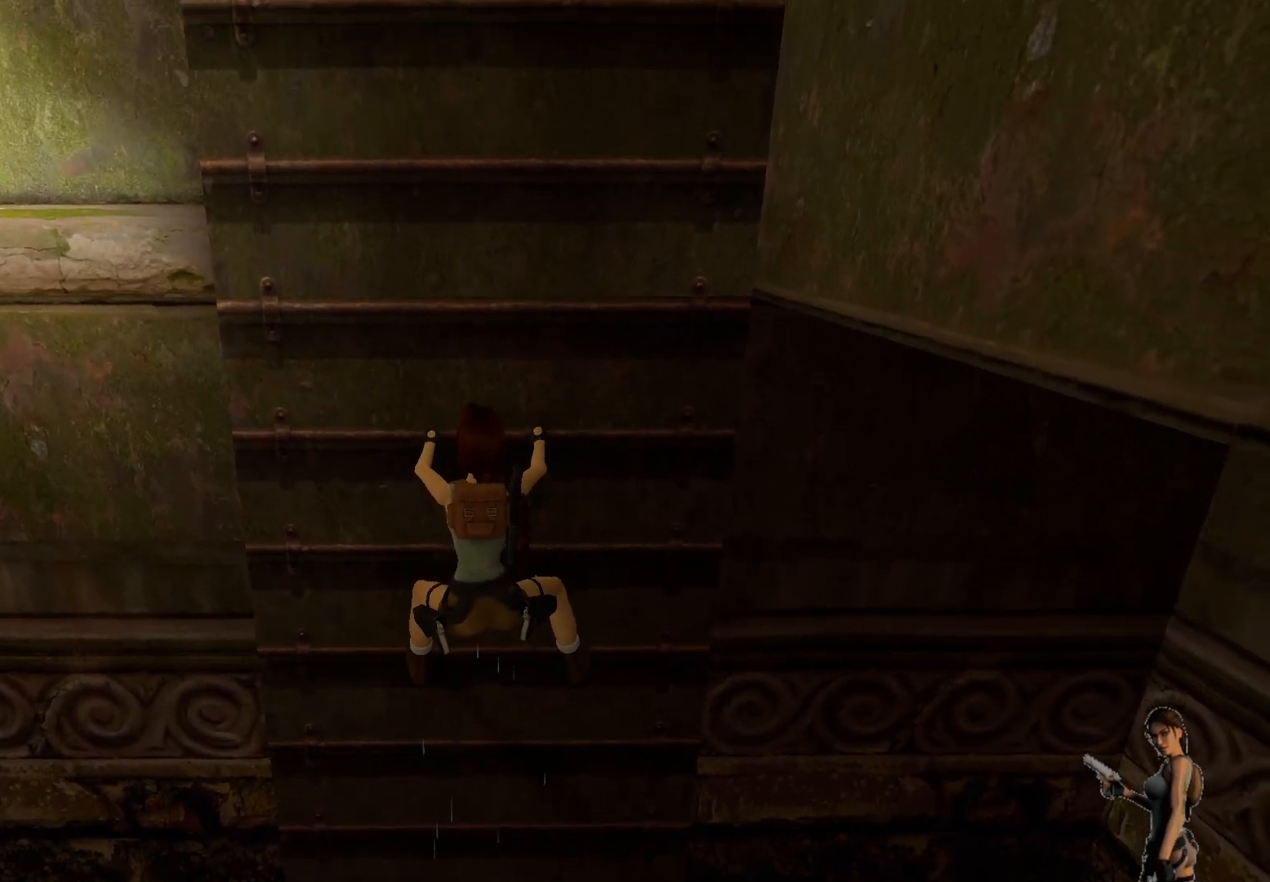
{"keys": ["ctrl"], "events": []}
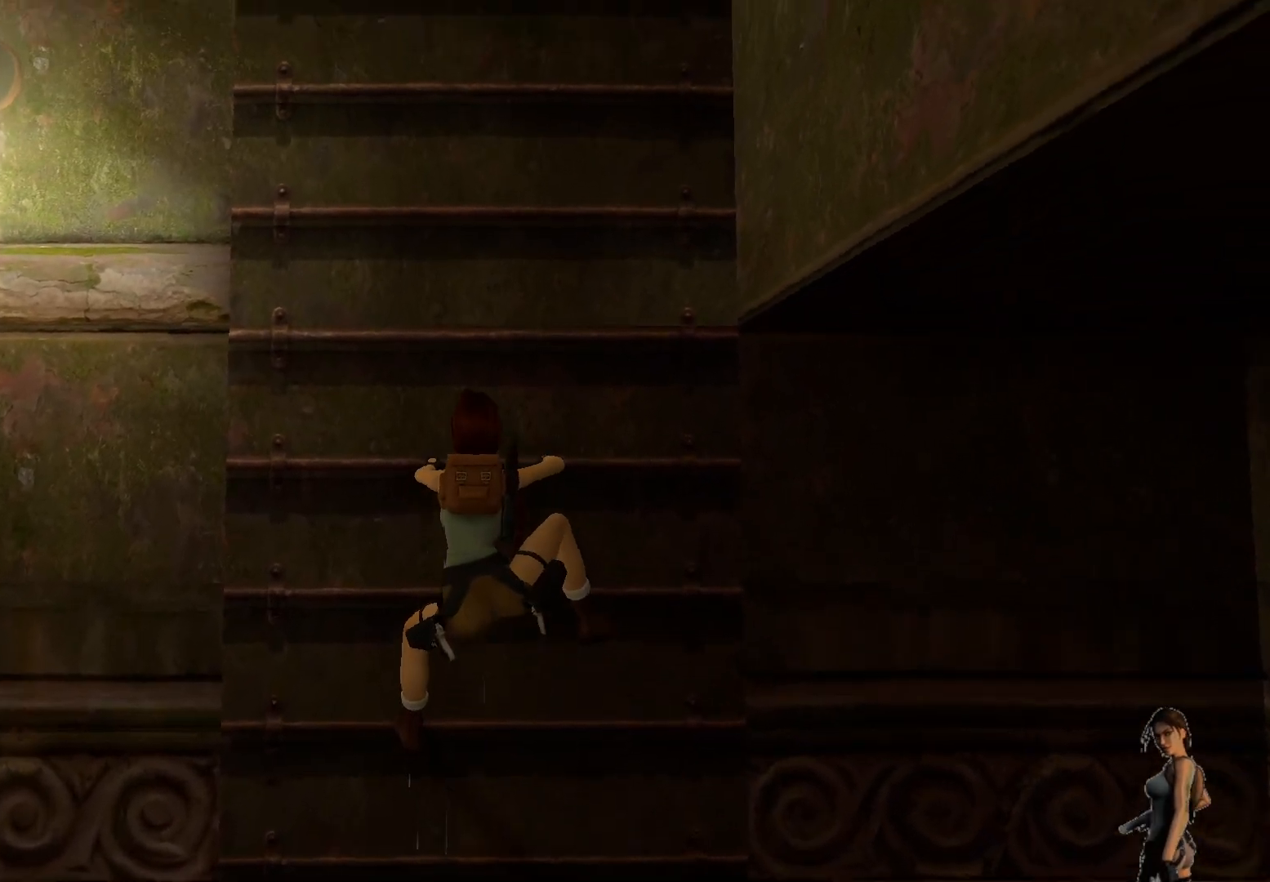
{"keys": ["ctrl"], "events": []}
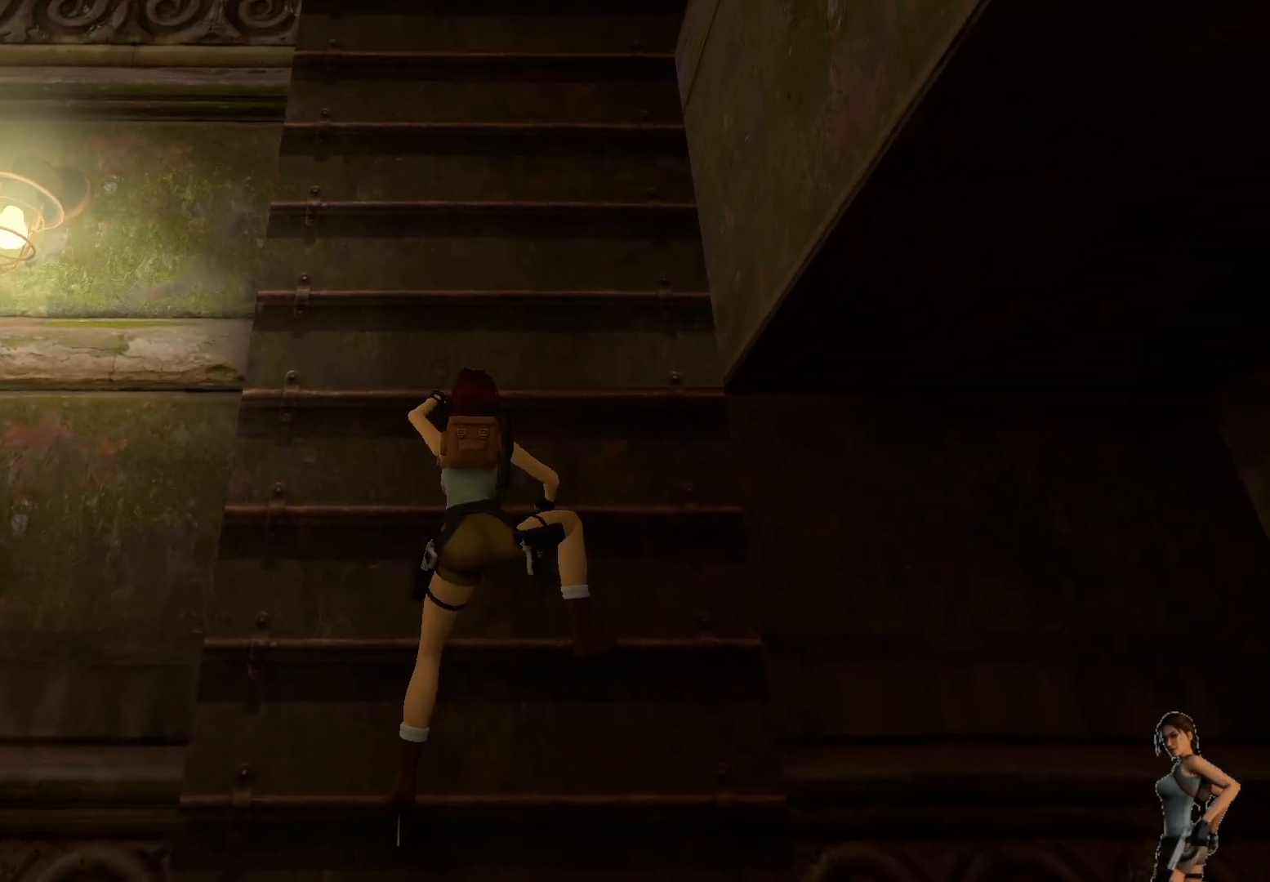
{"keys": ["ctrl"], "events": []}
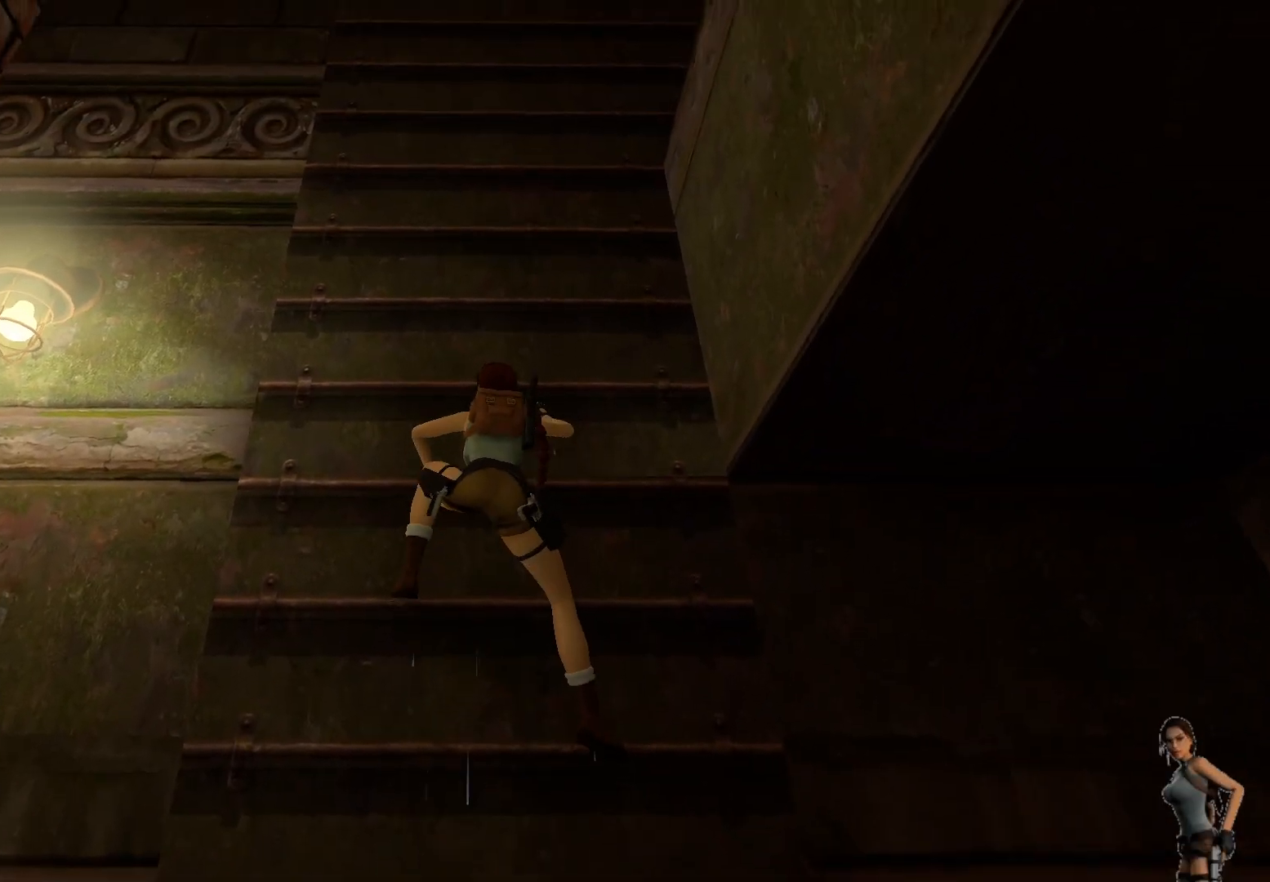
{"keys": ["ctrl"], "events": []}
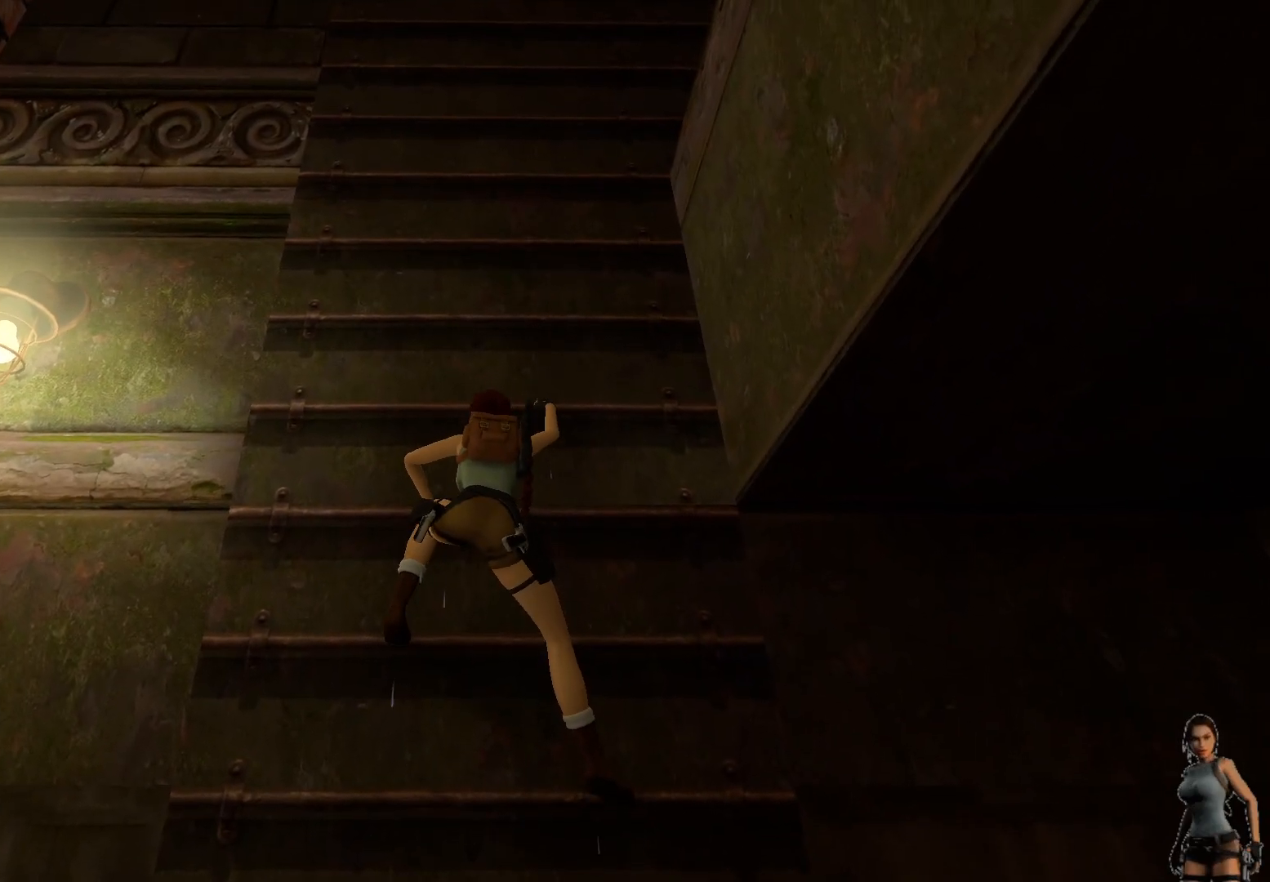
{"keys": ["ctrl"], "events": []}
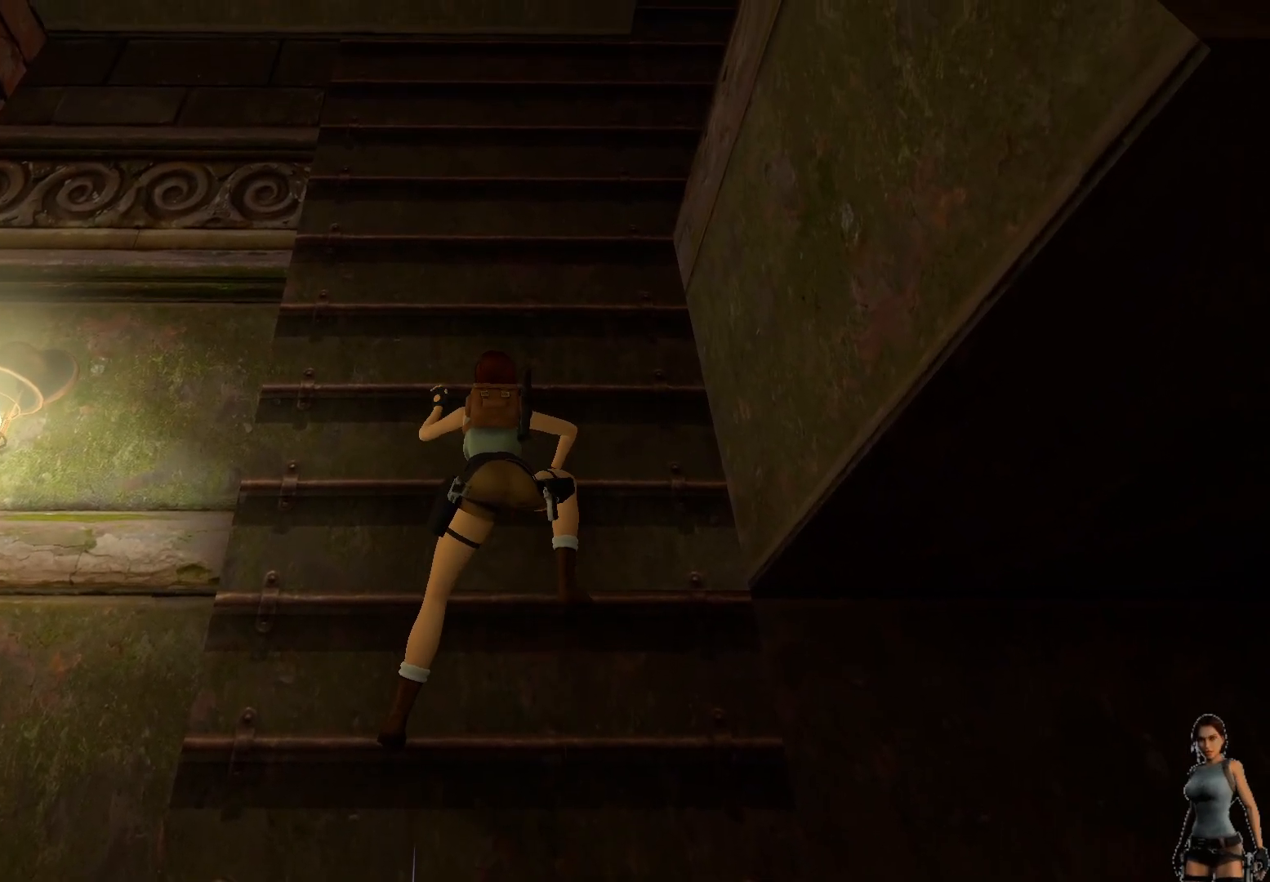
{"keys": ["ctrl"], "events": []}
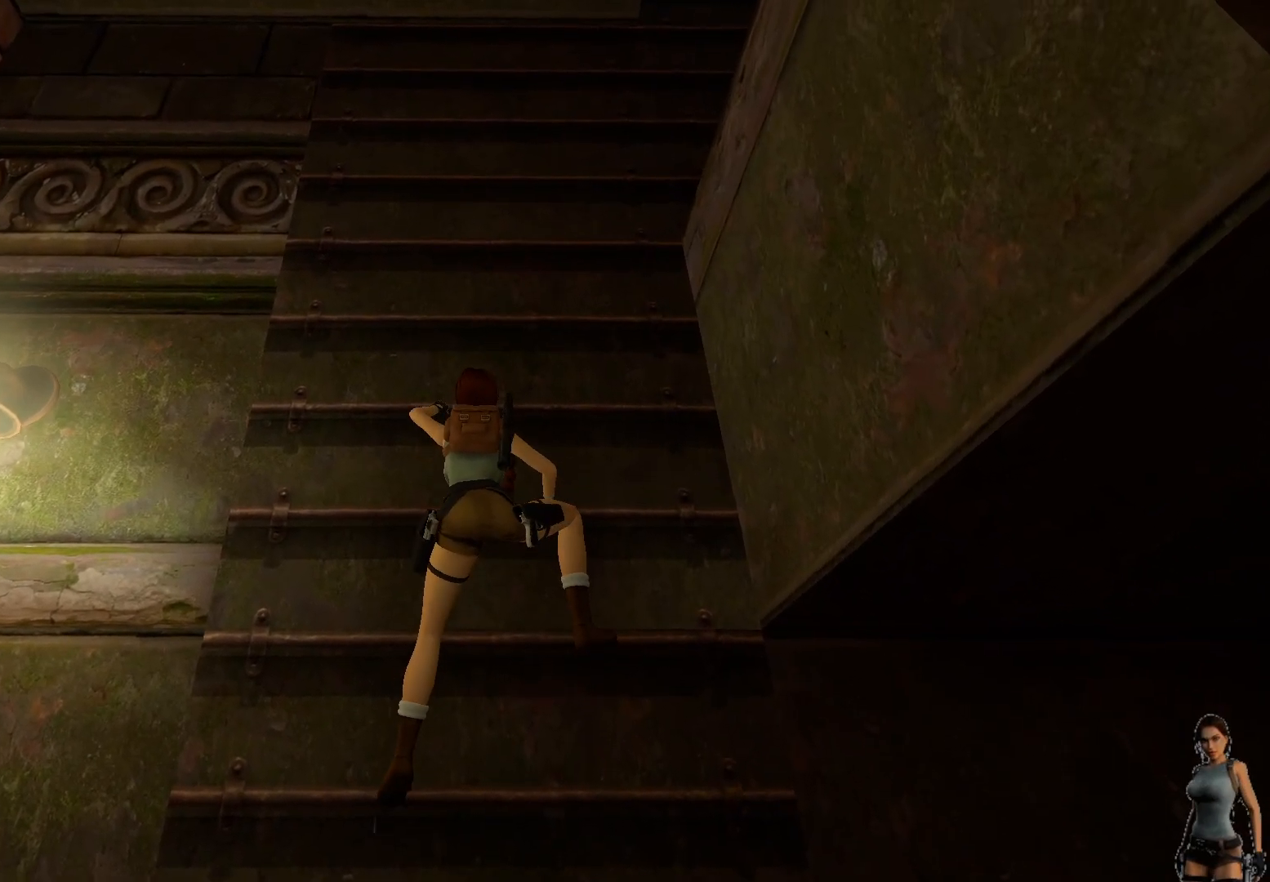
{"keys": ["ctrl"], "events": []}
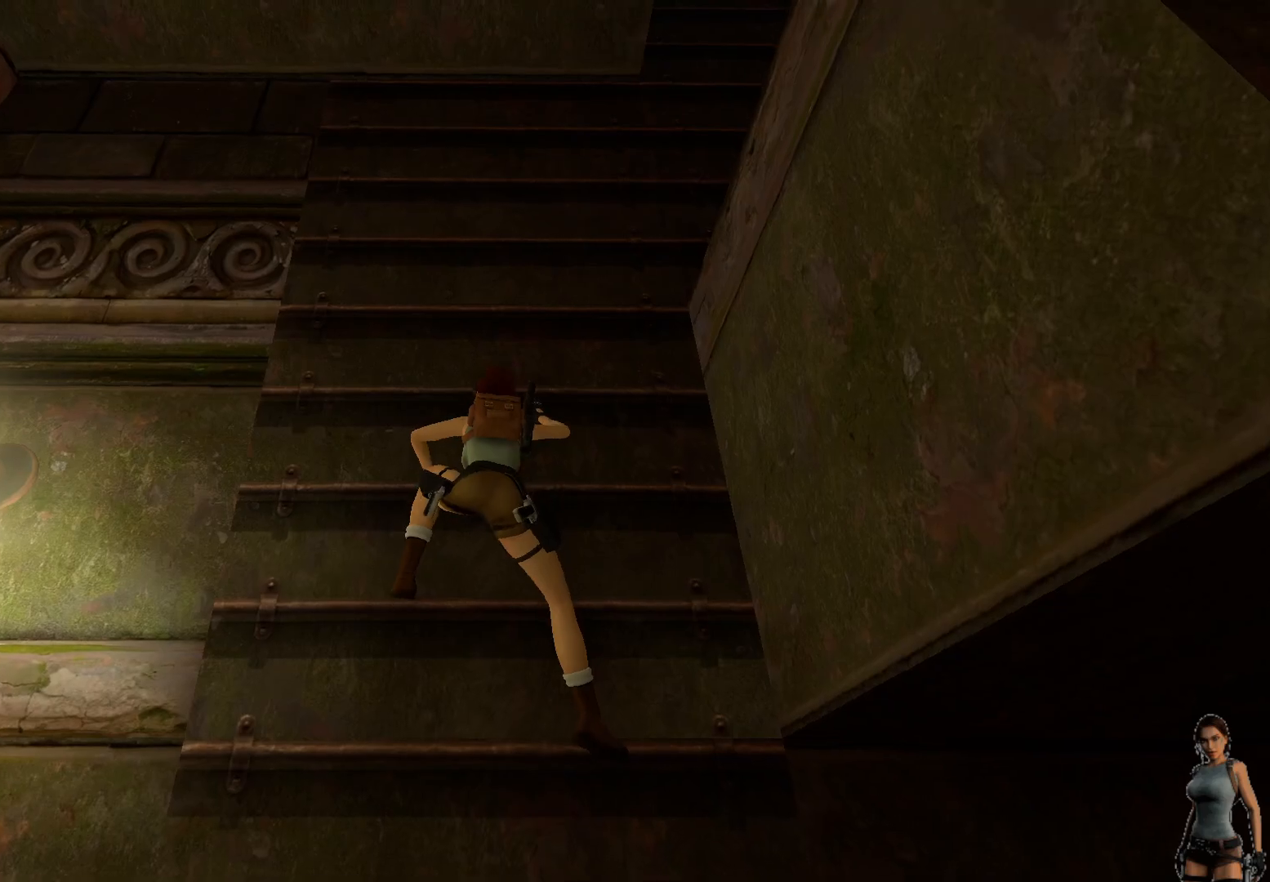
{"keys": ["ctrl"], "events": []}
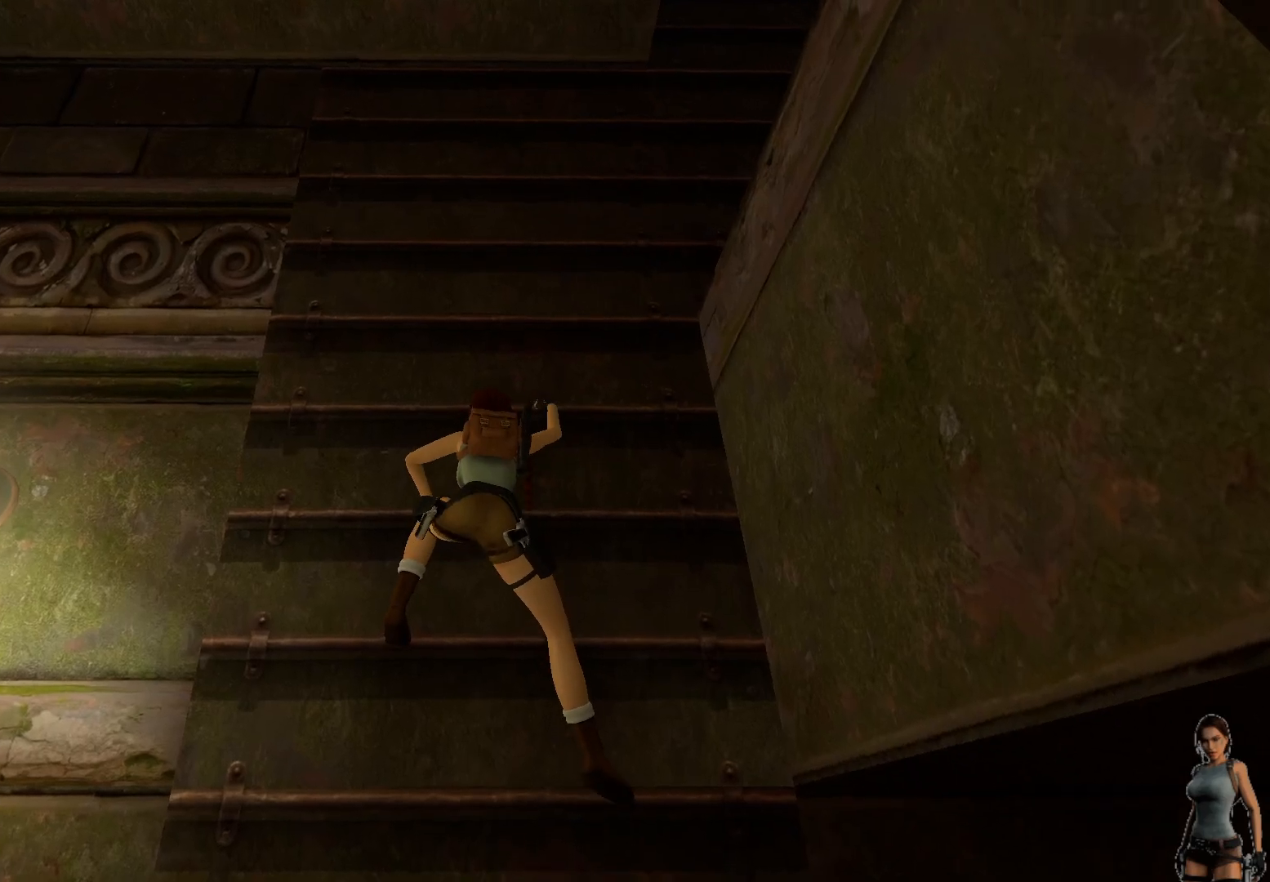
{"keys": ["ctrl"], "events": []}
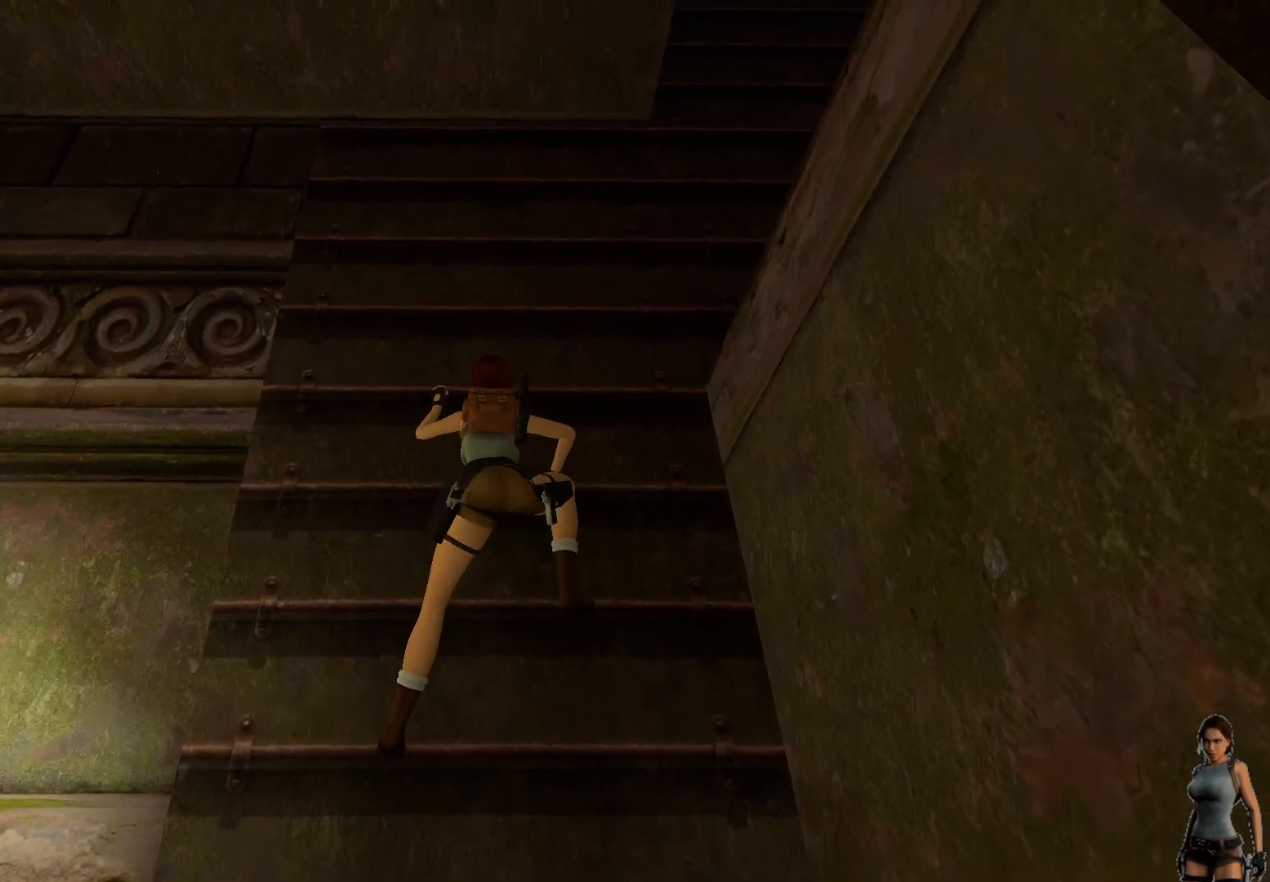
{"keys": ["ctrl"], "events": []}